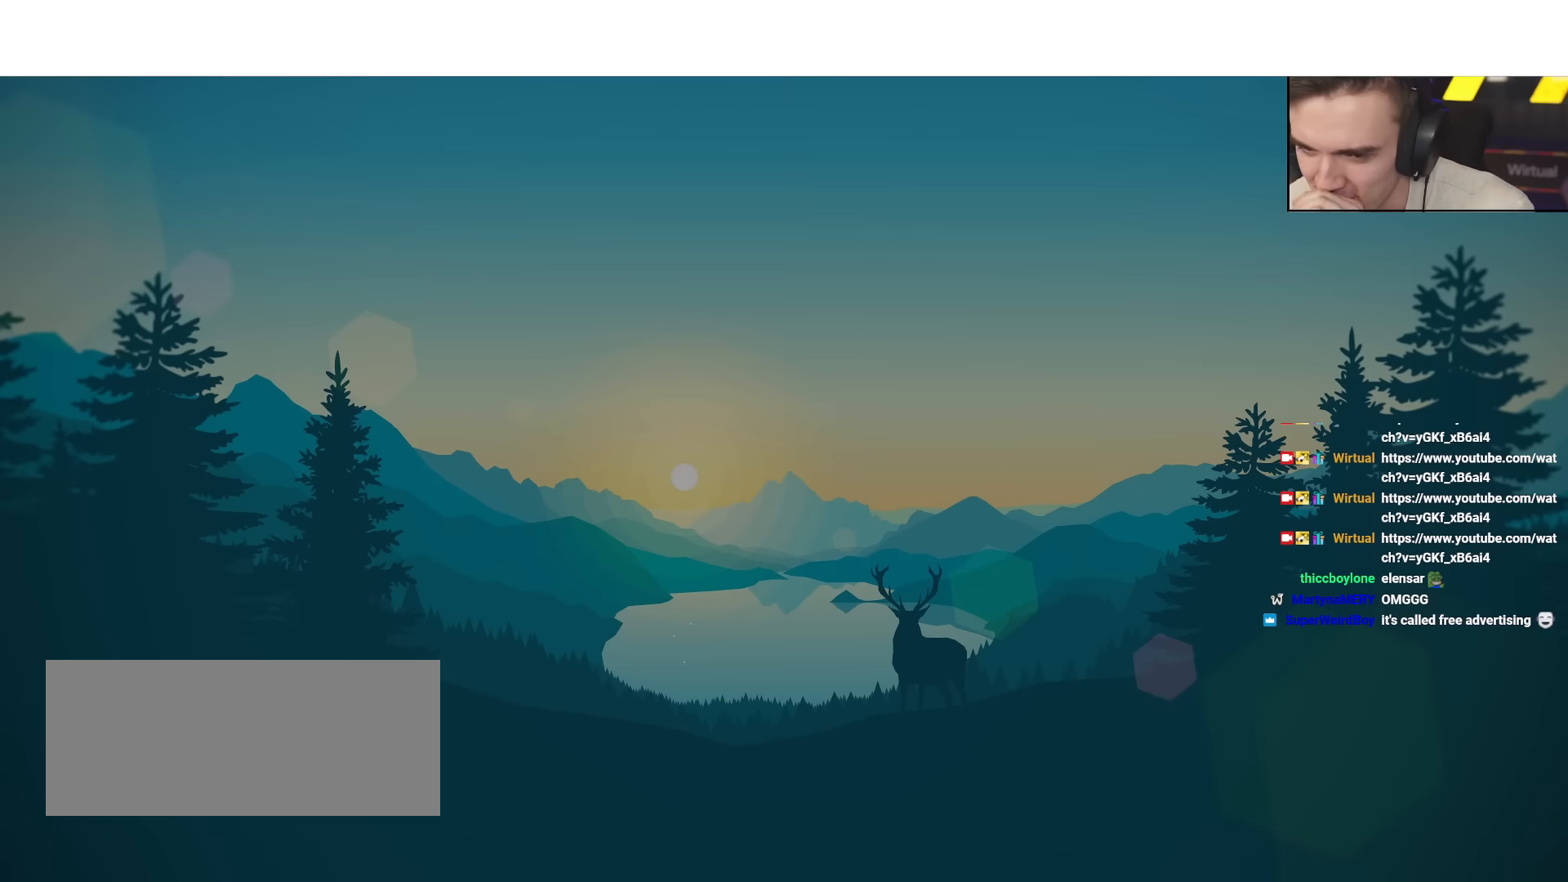
Gameplay with keyboard; each line is a JSON object with the keys held at the frame after it. "events" lists presses ("down") and releases ("up") of "brake", "down", "left", "right" and "up" between this image and that frame as [ms after this image, input, new state], when the widget could be followed in between. No other keys are recorded. Mouse input is not recorded. Key names are as the overlay labels them; some are game actions (e.g. jump) rather than physical keys.
{"keys": [], "events": []}
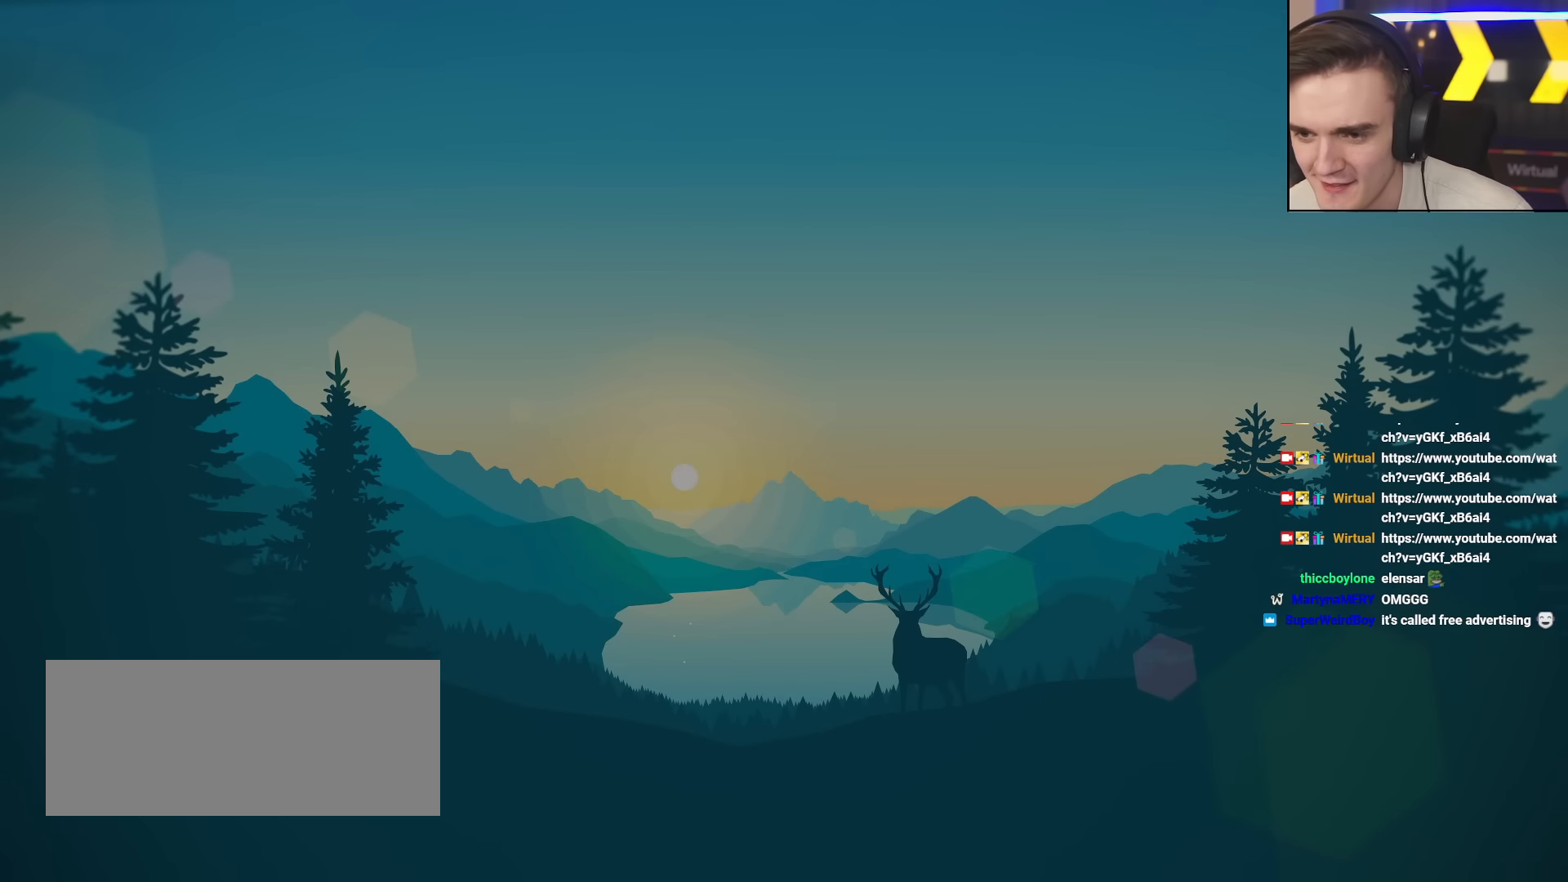
{"keys": [], "events": []}
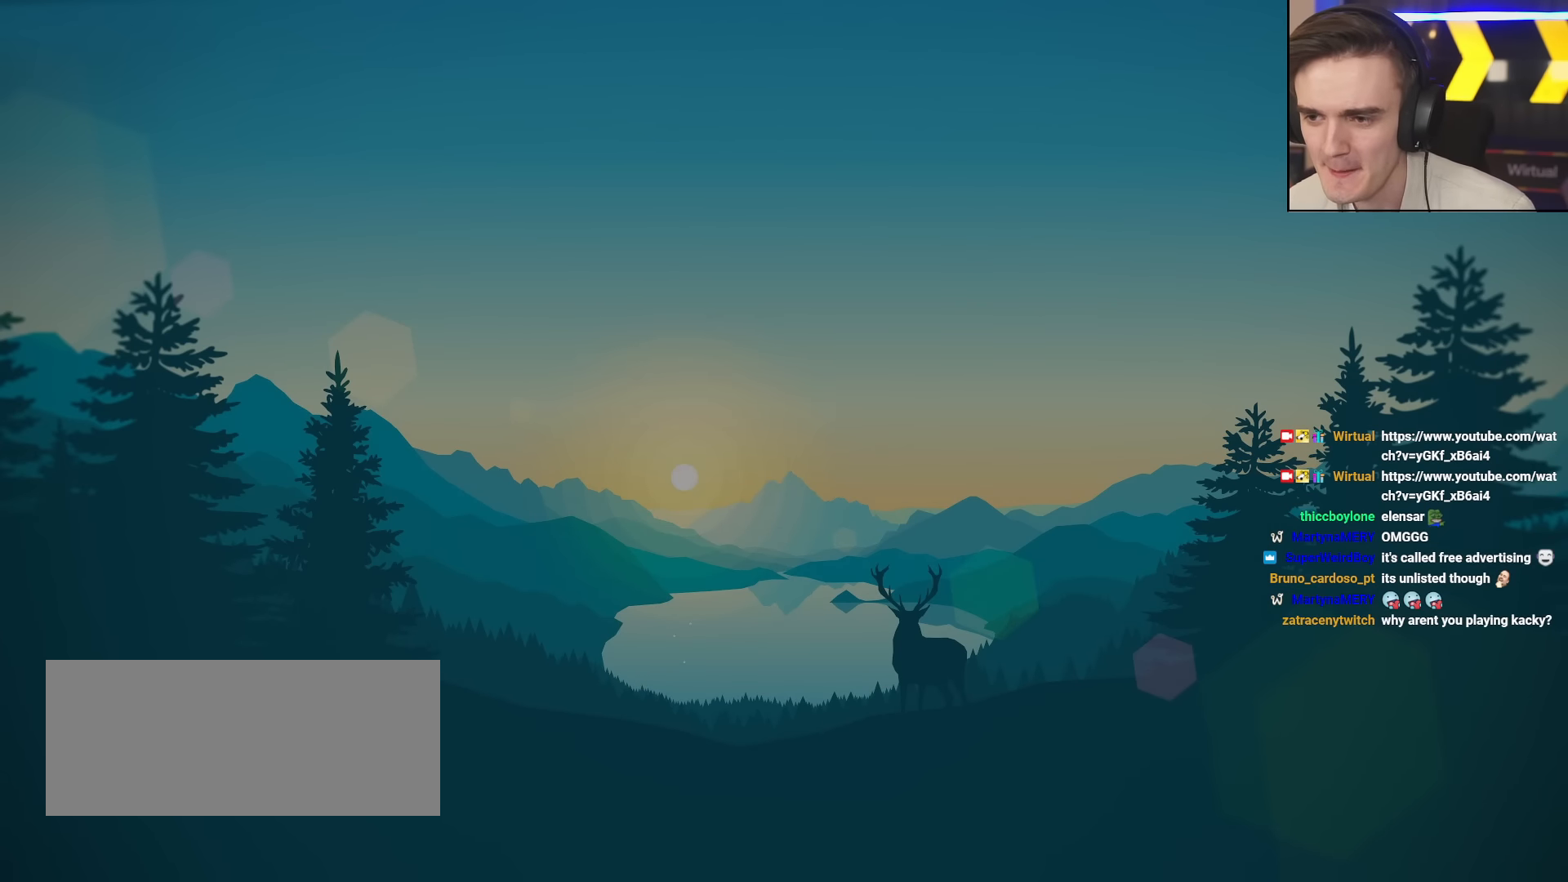
{"keys": [], "events": []}
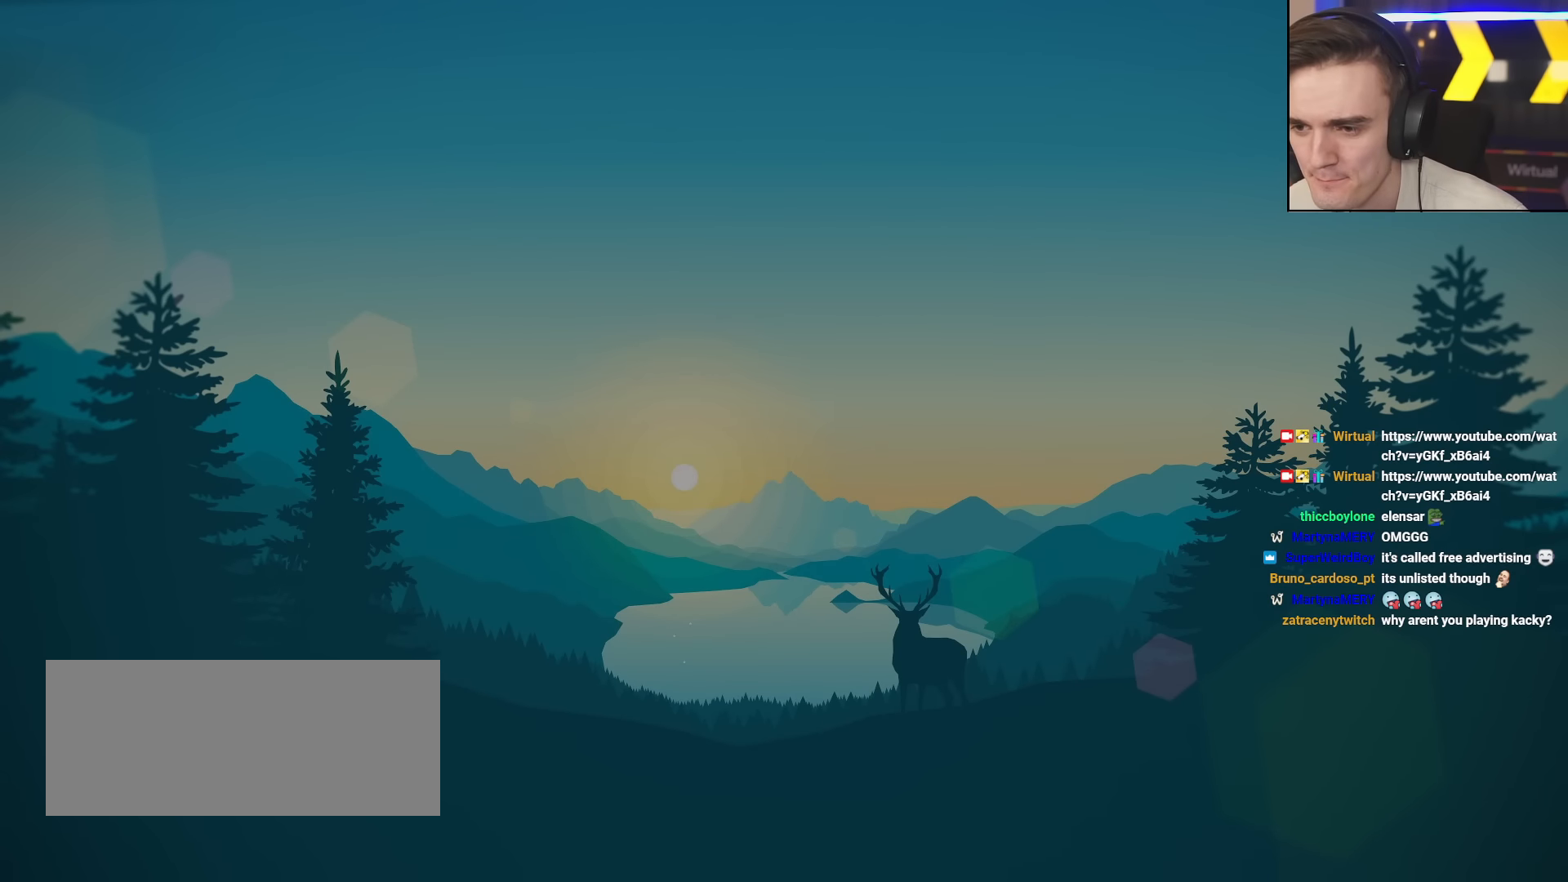
{"keys": ["up"], "events": [[451, "up", "down"]]}
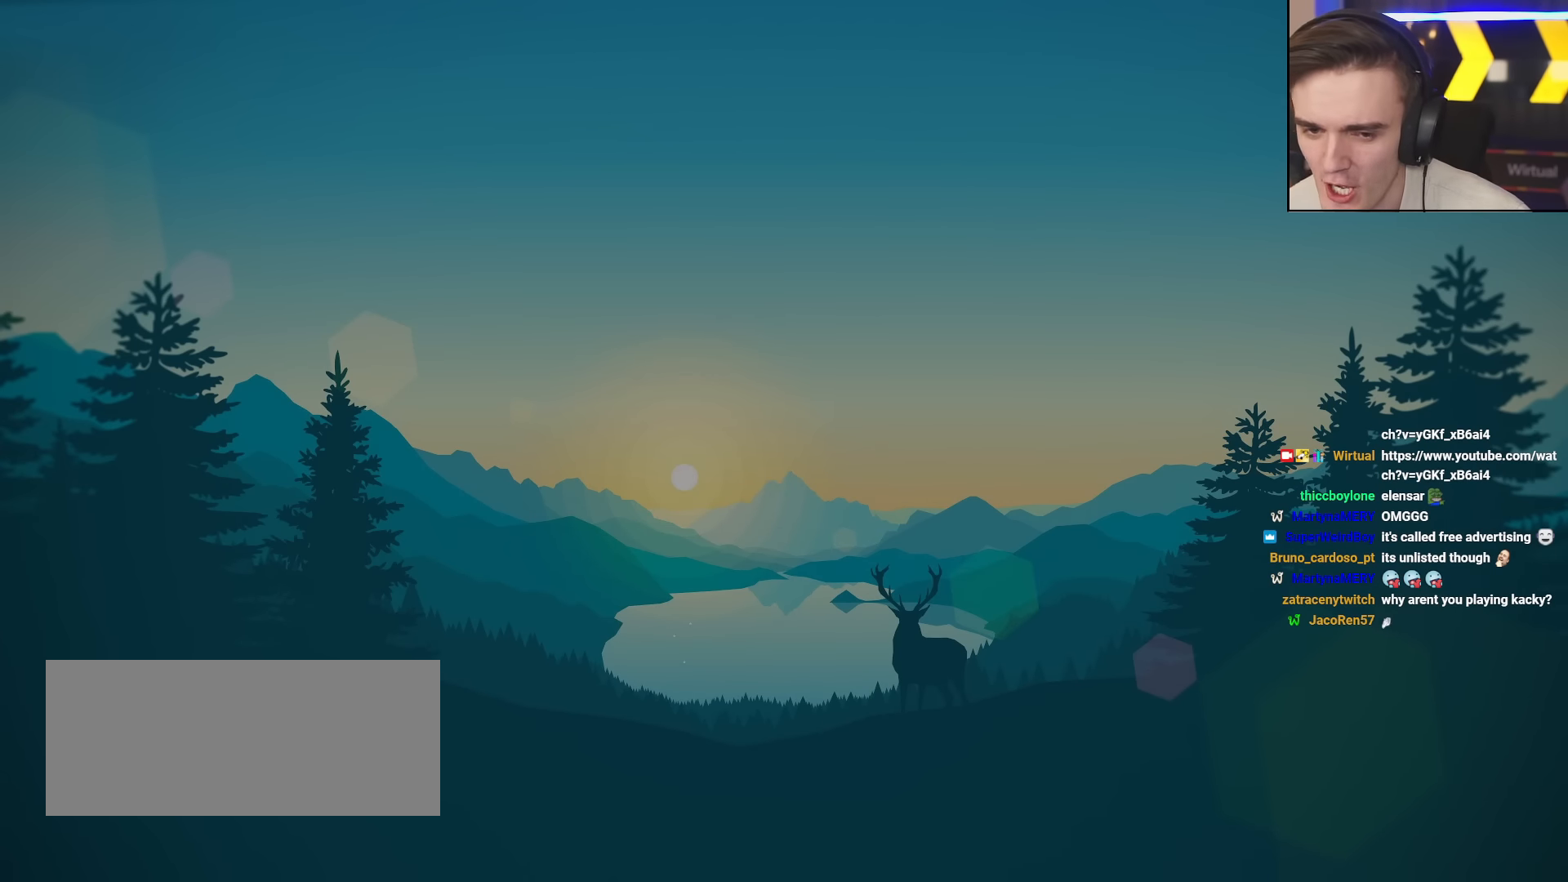
{"keys": ["up"], "events": []}
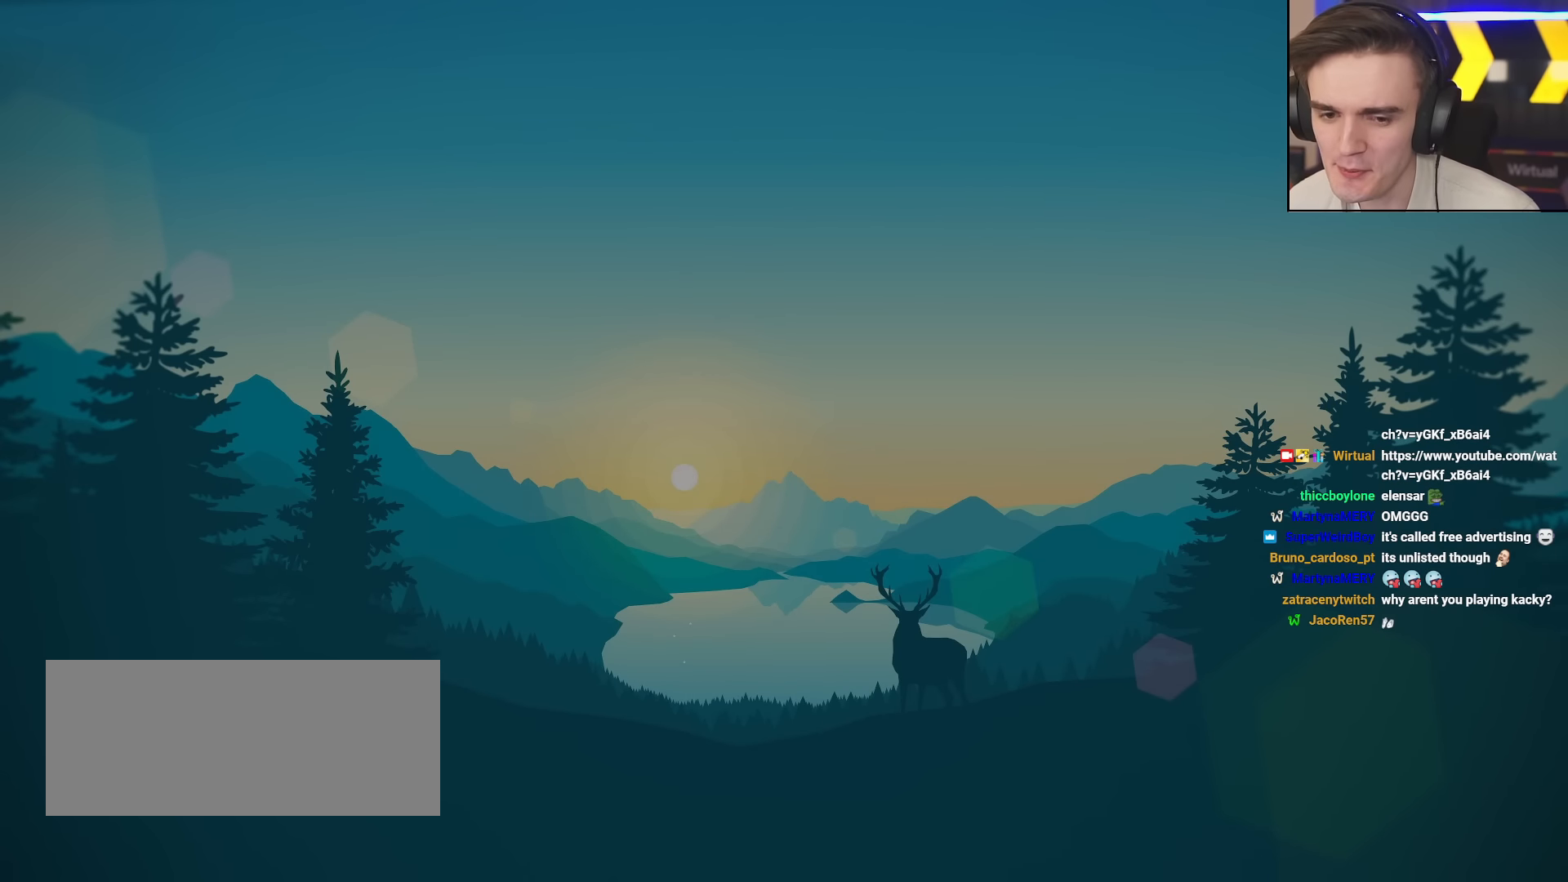
{"keys": ["up"], "events": []}
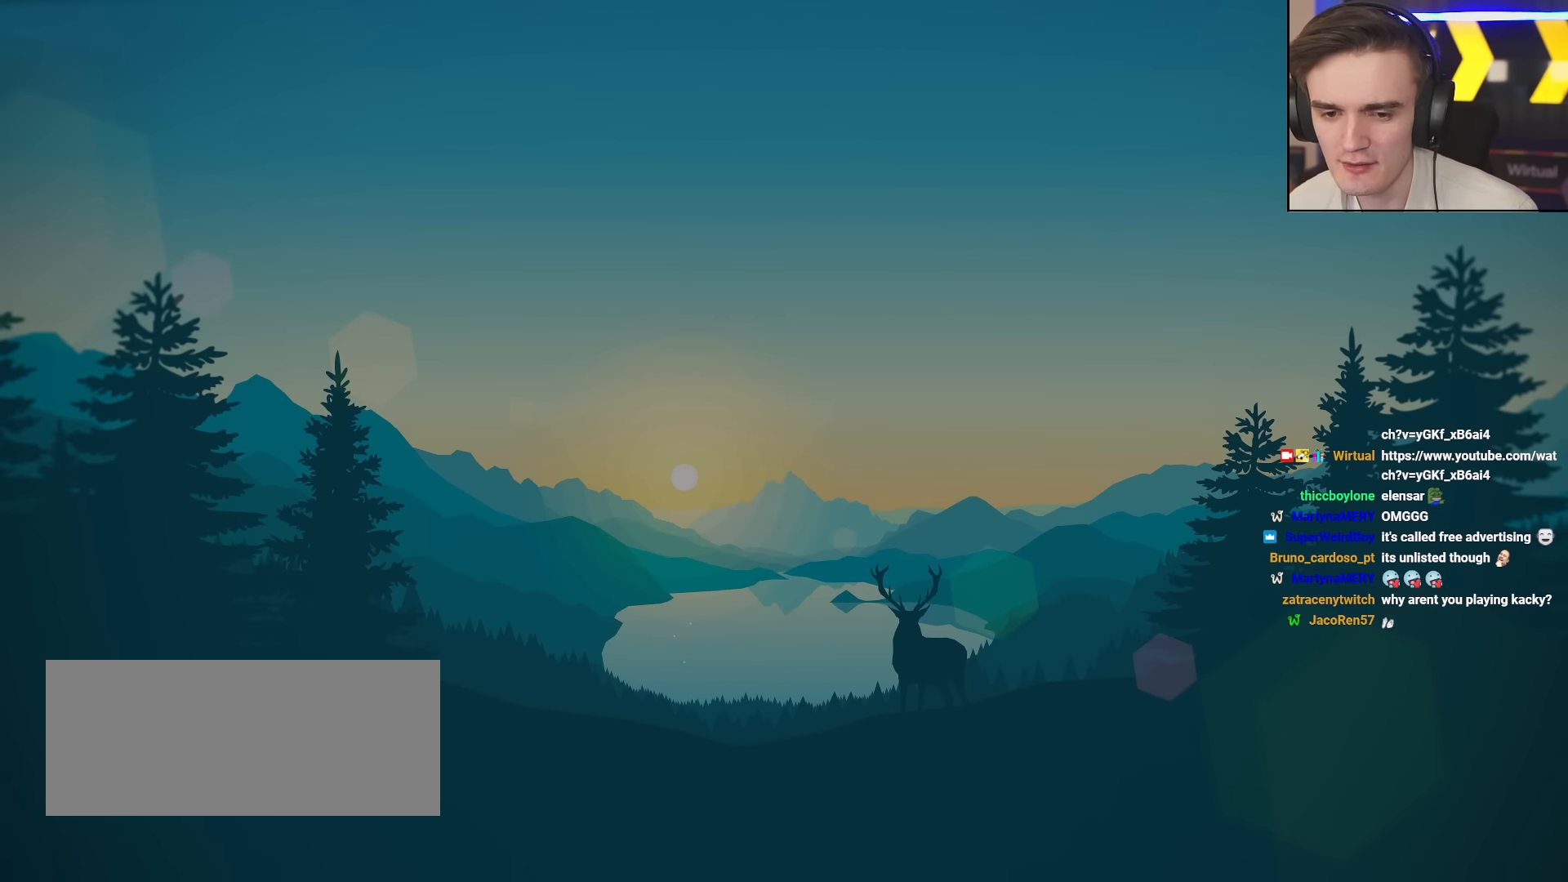
{"keys": ["up"], "events": []}
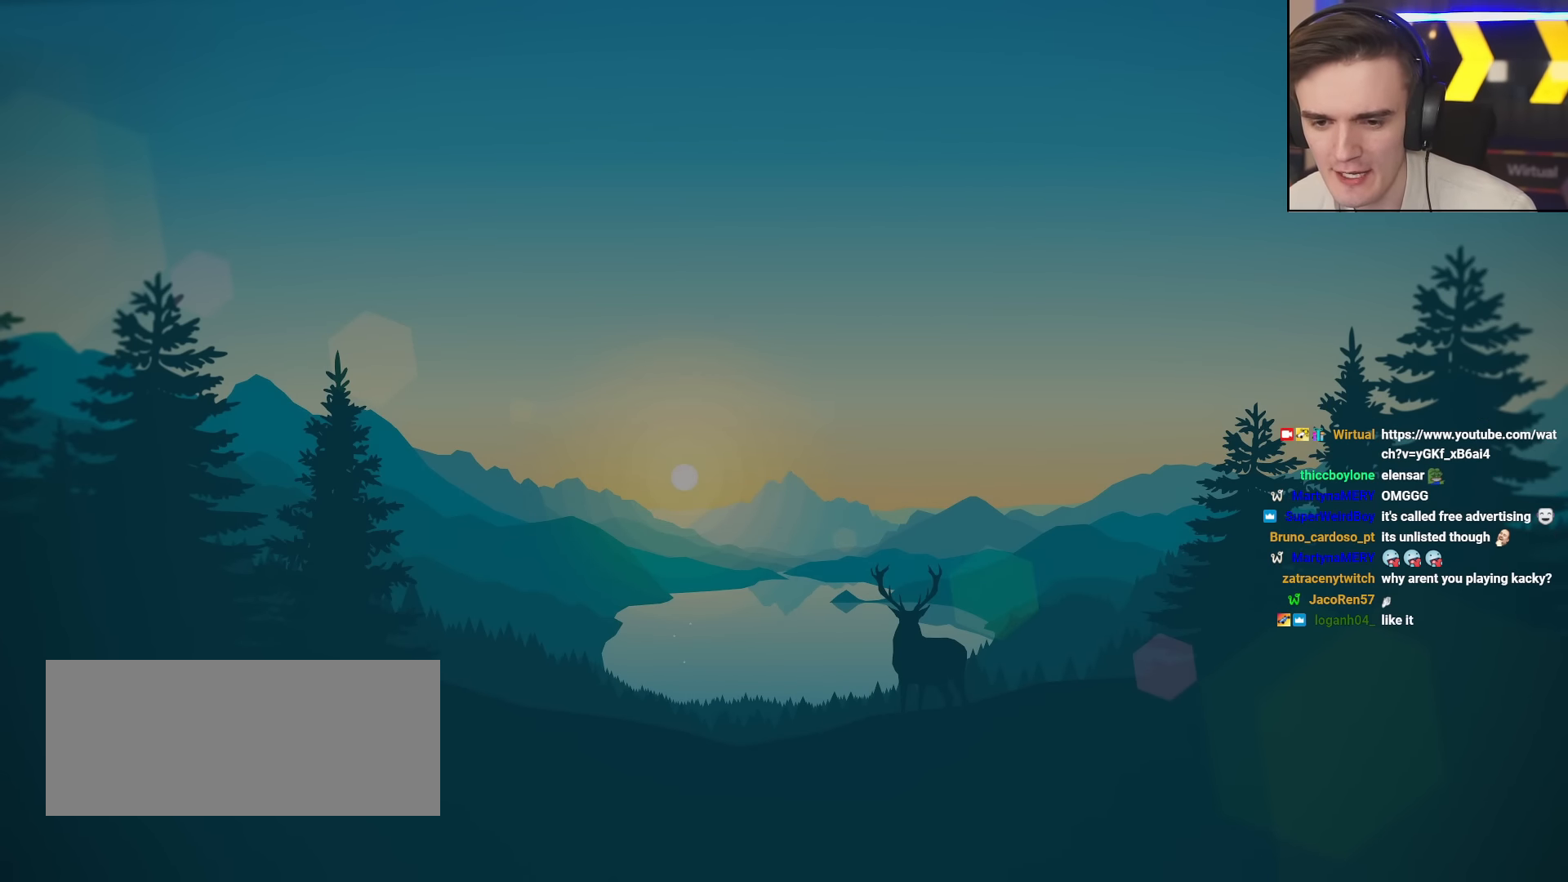
{"keys": ["up"], "events": []}
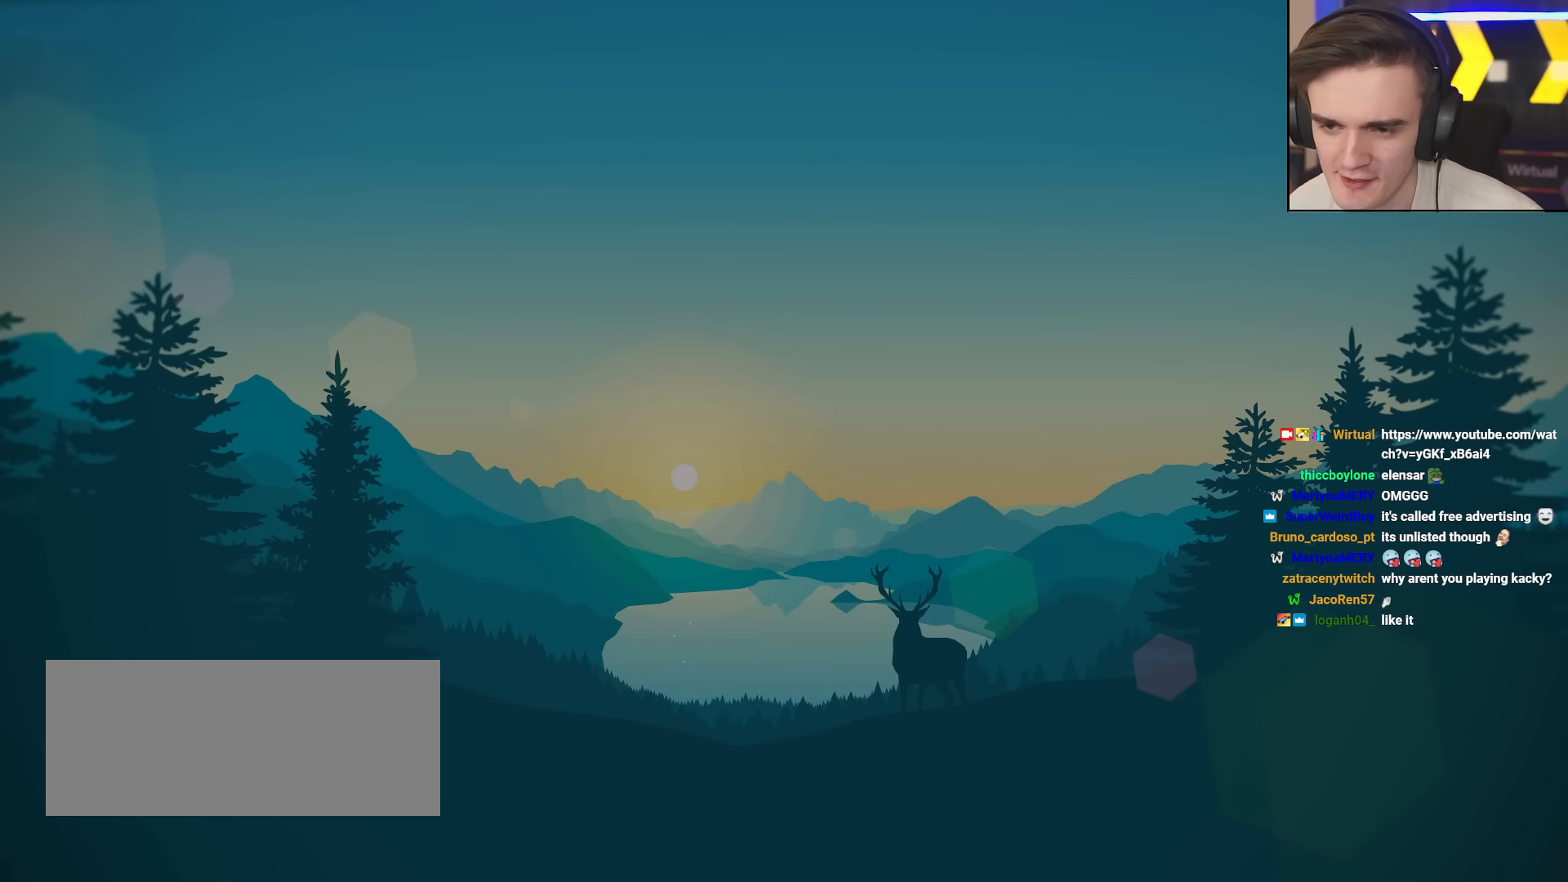
{"keys": ["up"], "events": []}
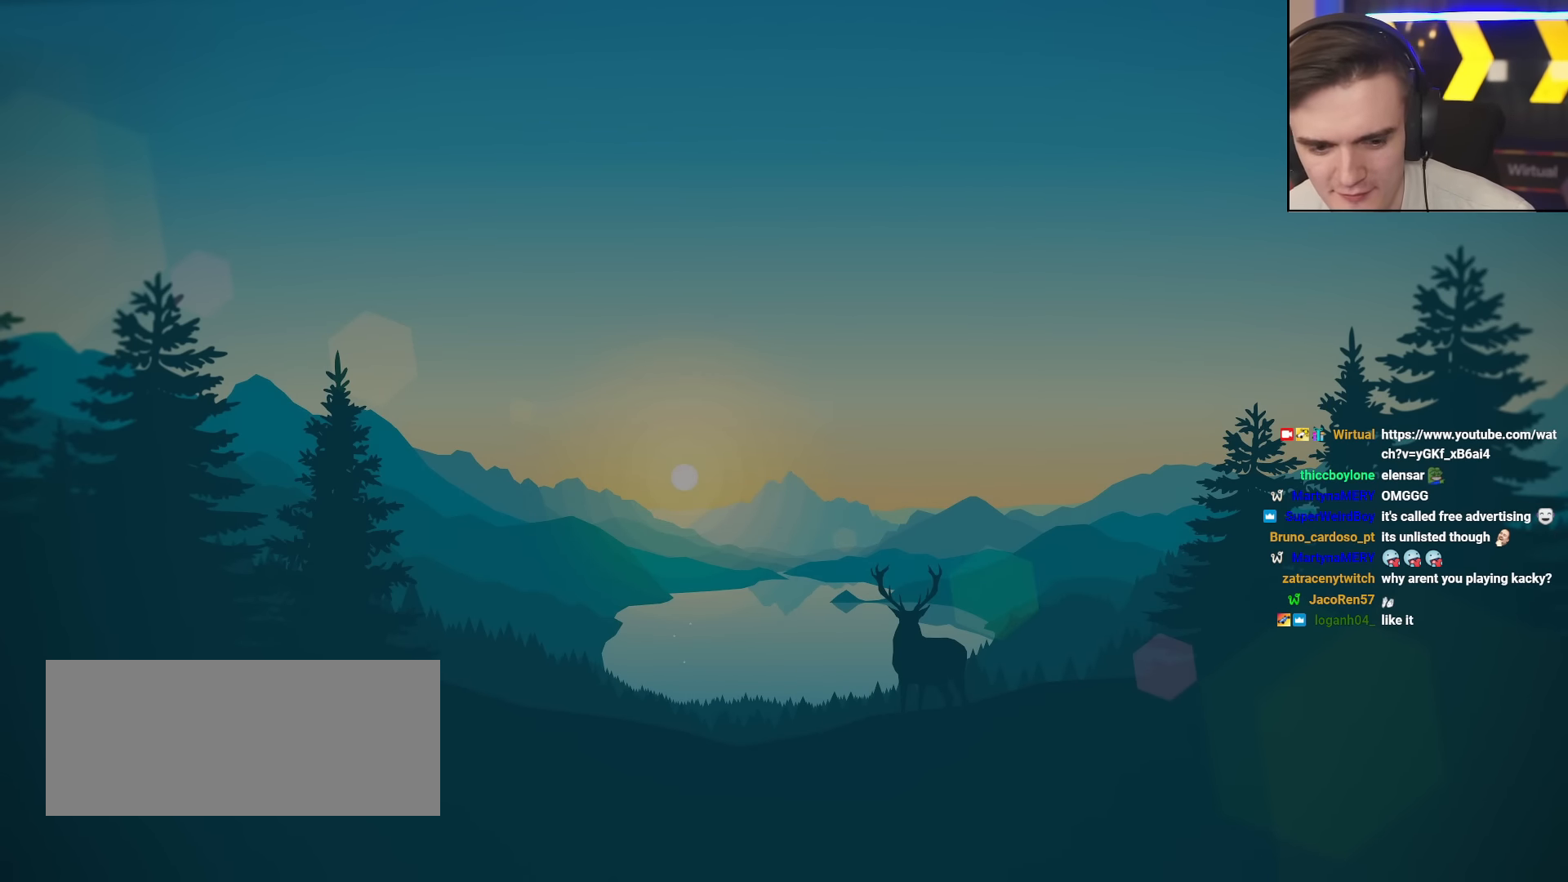
{"keys": ["up"], "events": []}
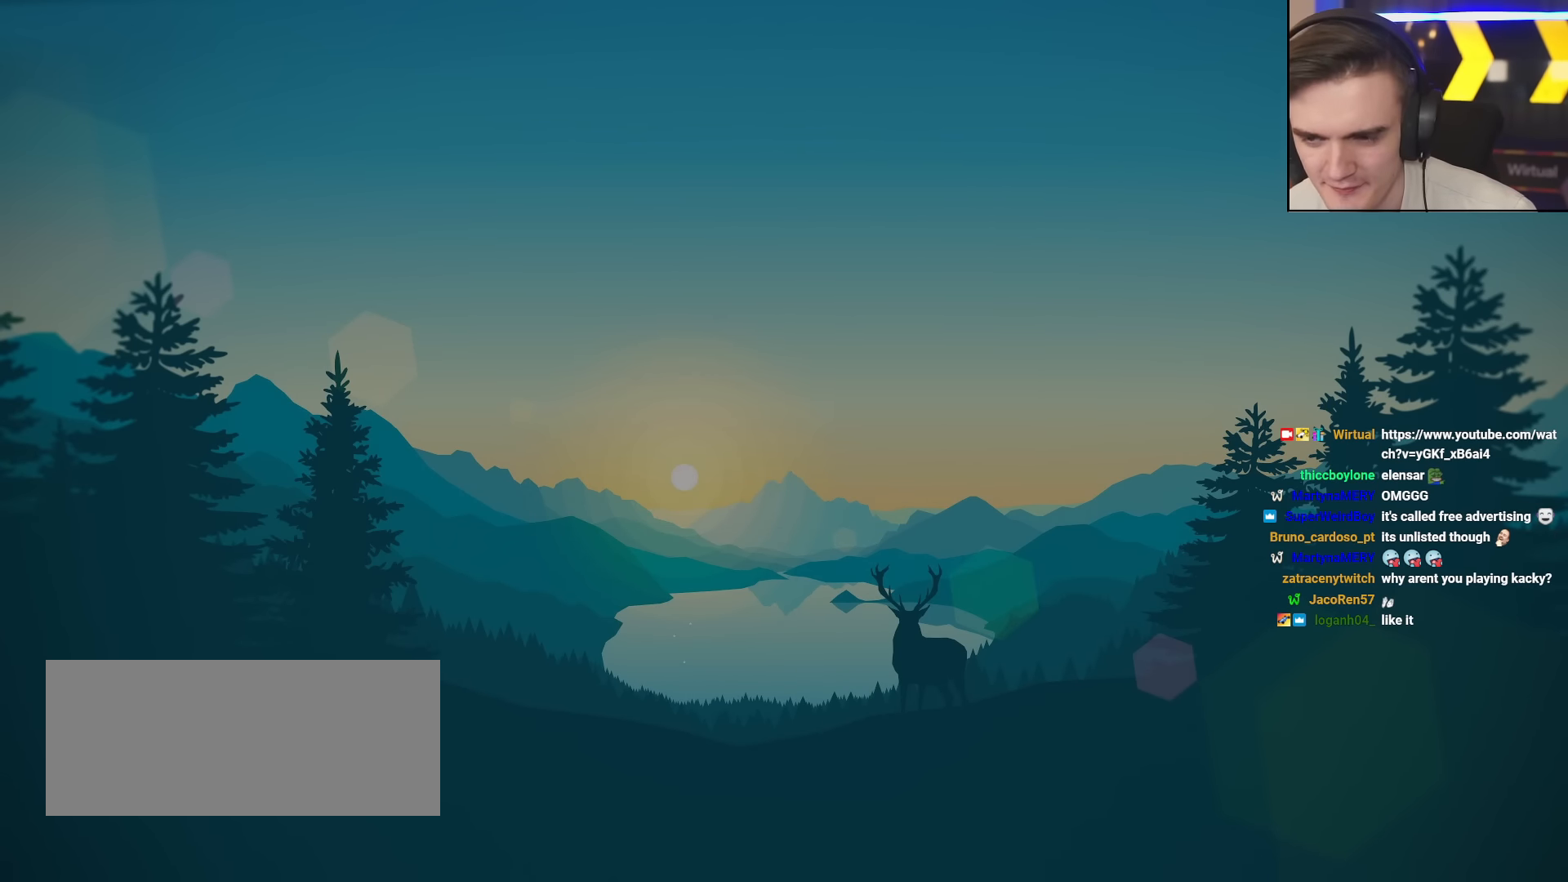
{"keys": ["up"], "events": []}
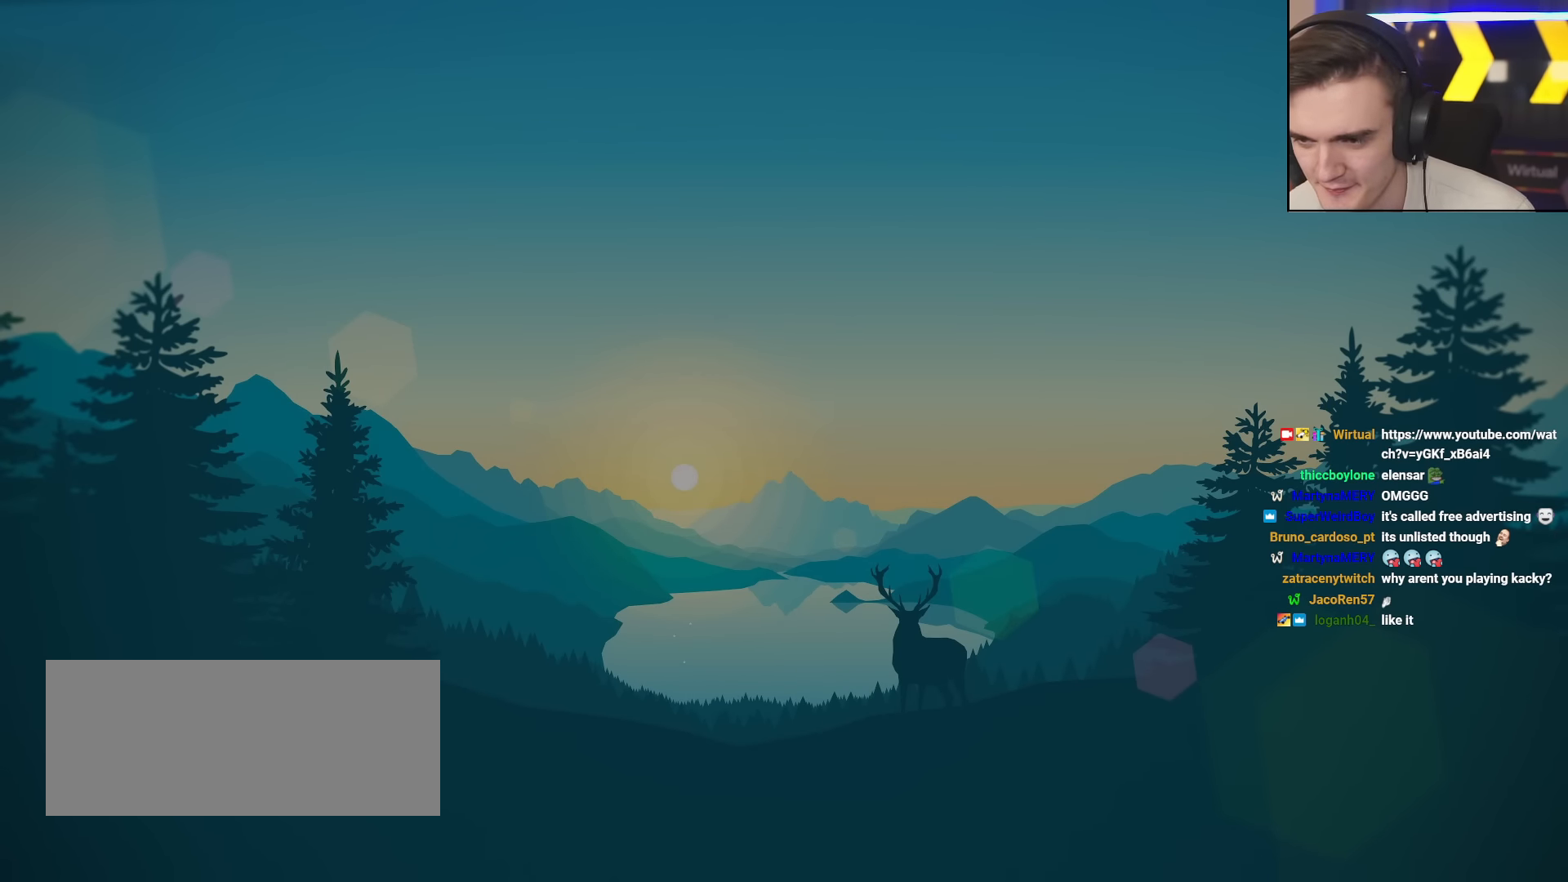
{"keys": [], "events": [[17, "left", "down"], [67, "left", "up"], [200, "up", "up"]]}
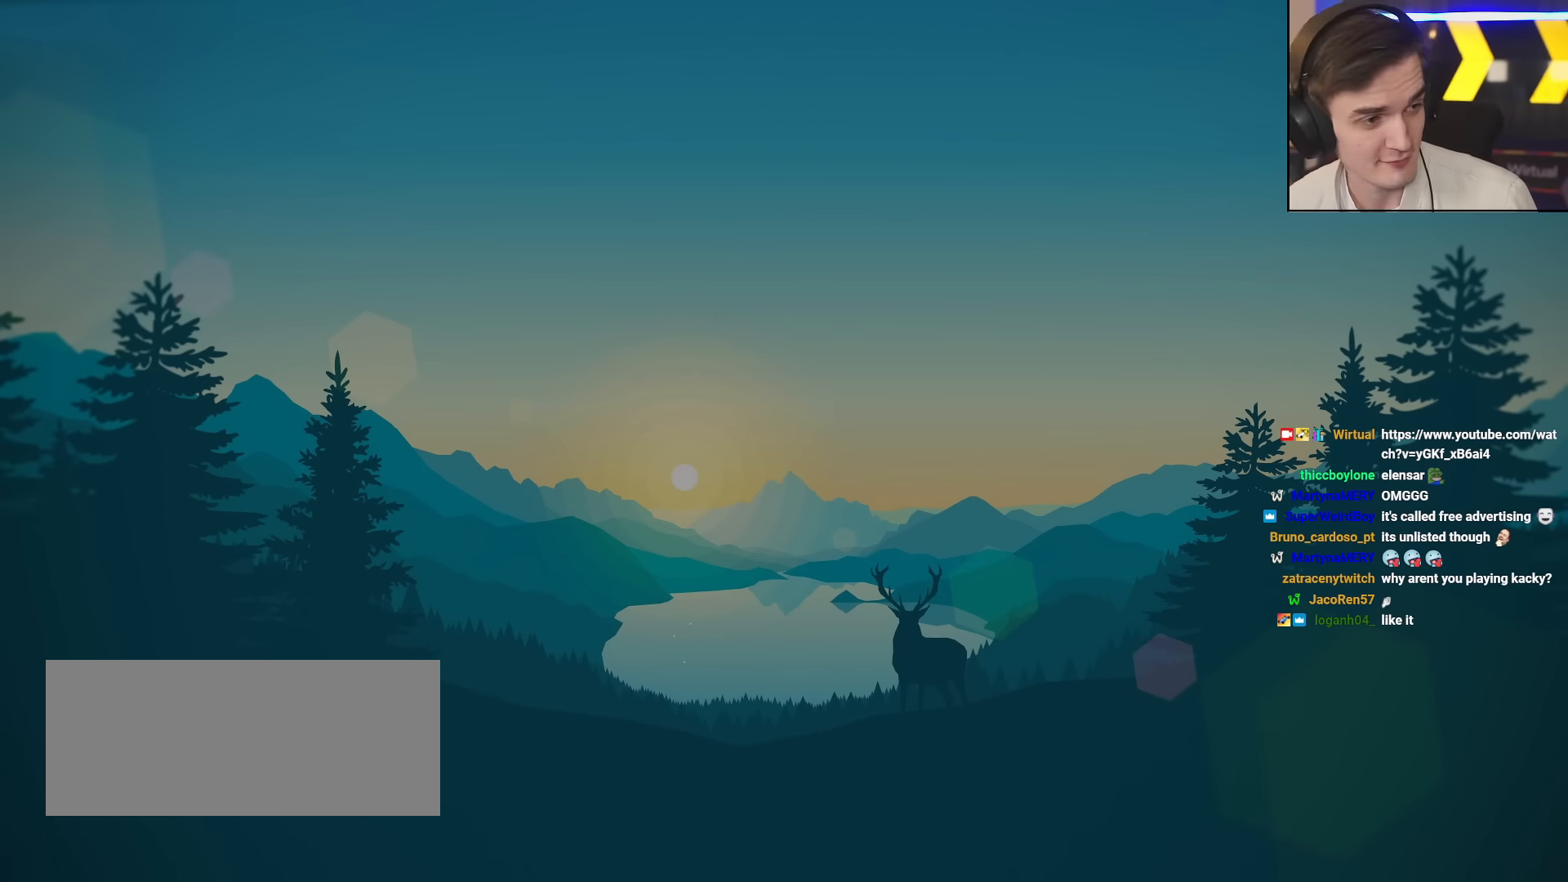
{"keys": ["up"], "events": [[267, "up", "down"]]}
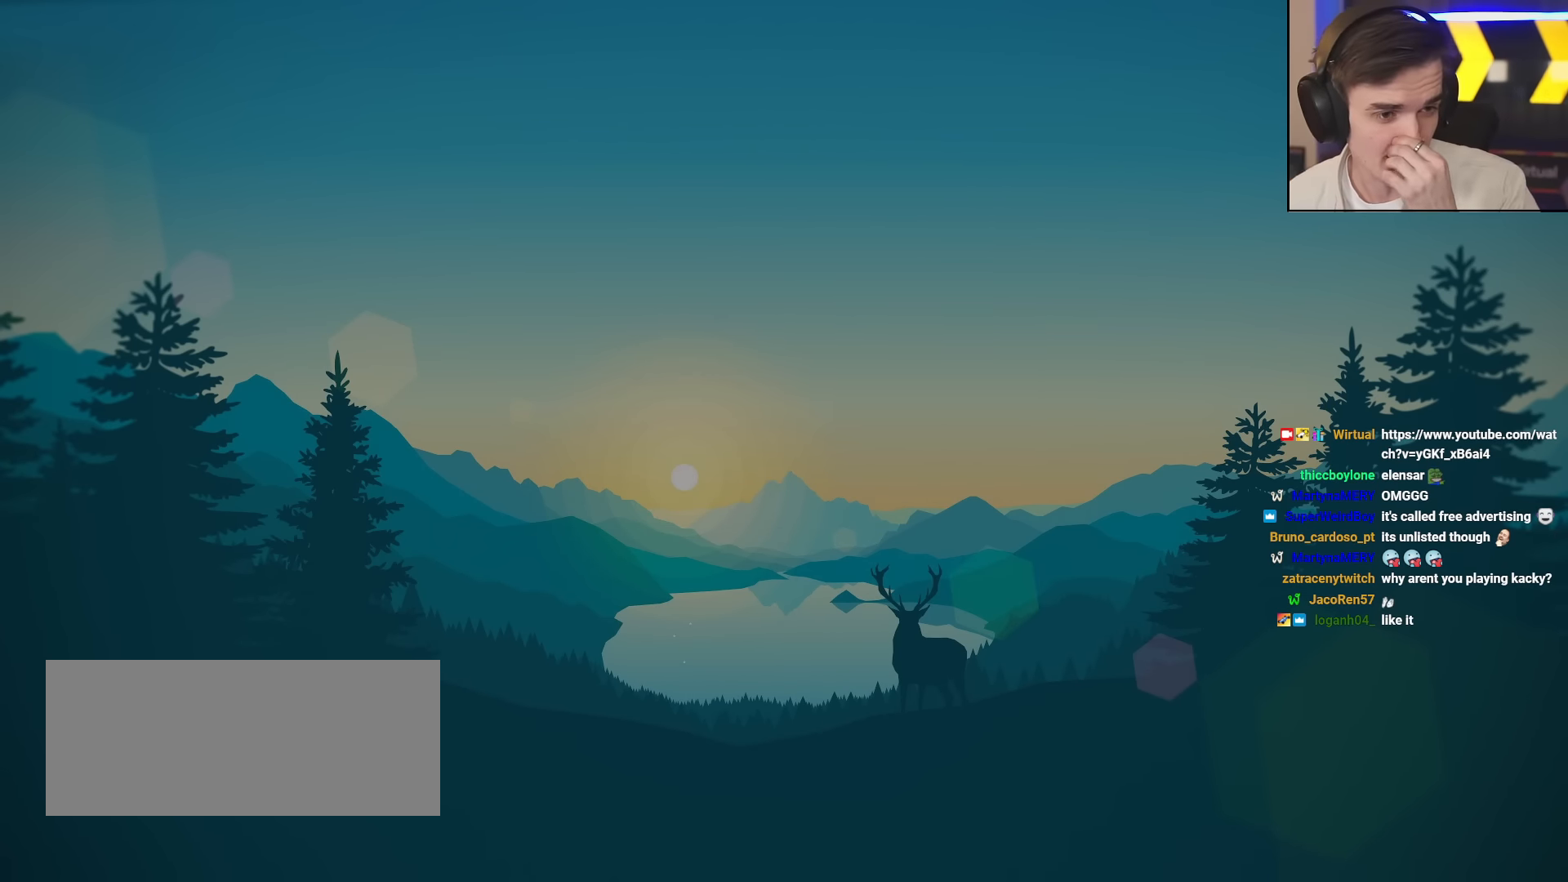
{"keys": ["up"], "events": []}
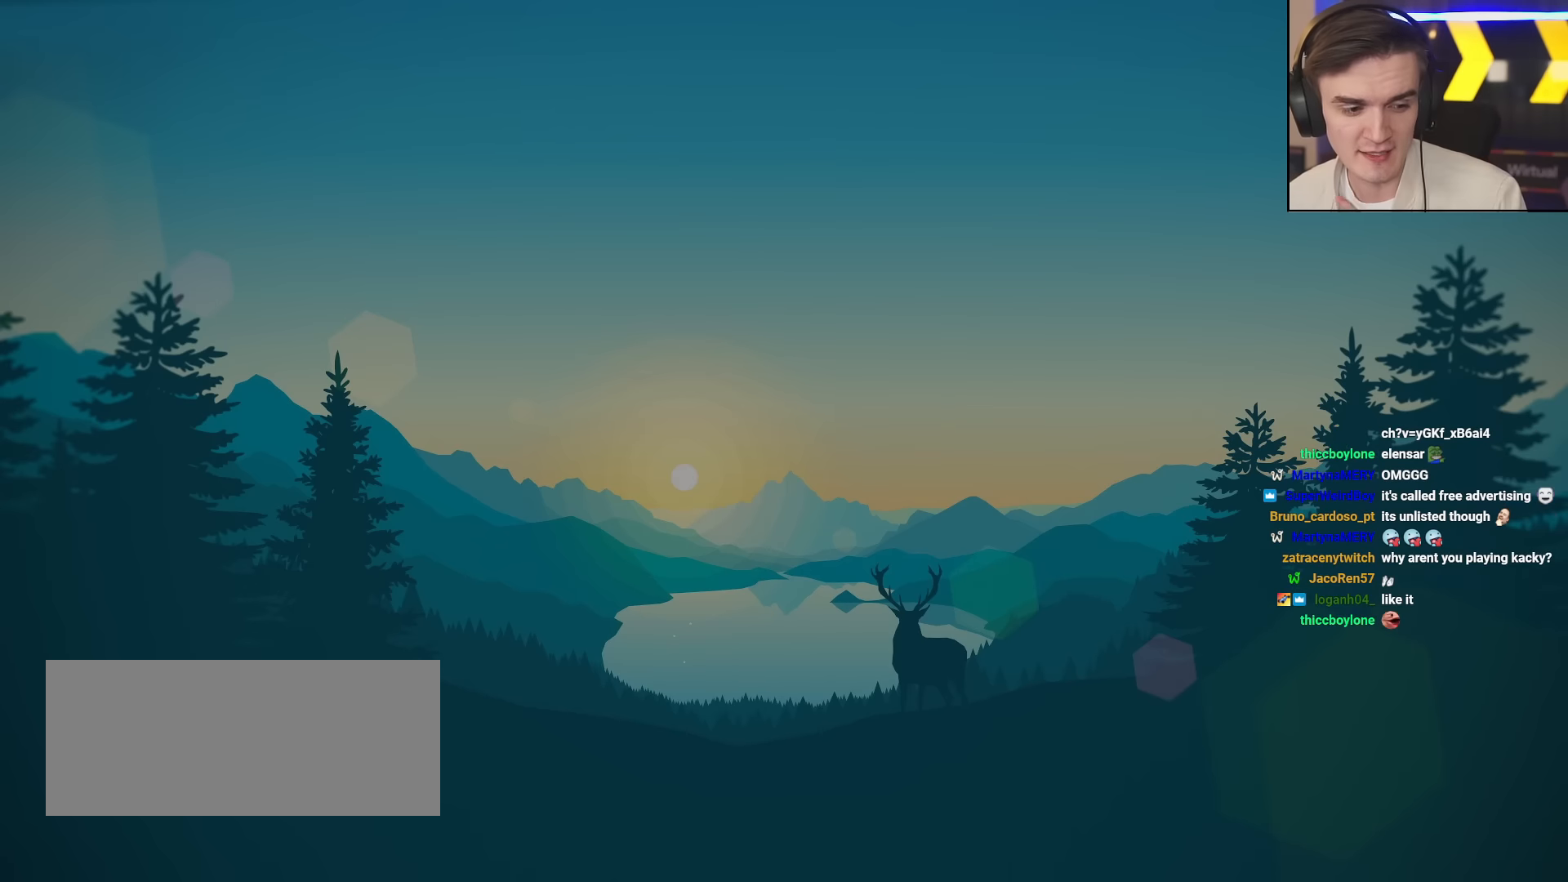
{"keys": ["up"], "events": []}
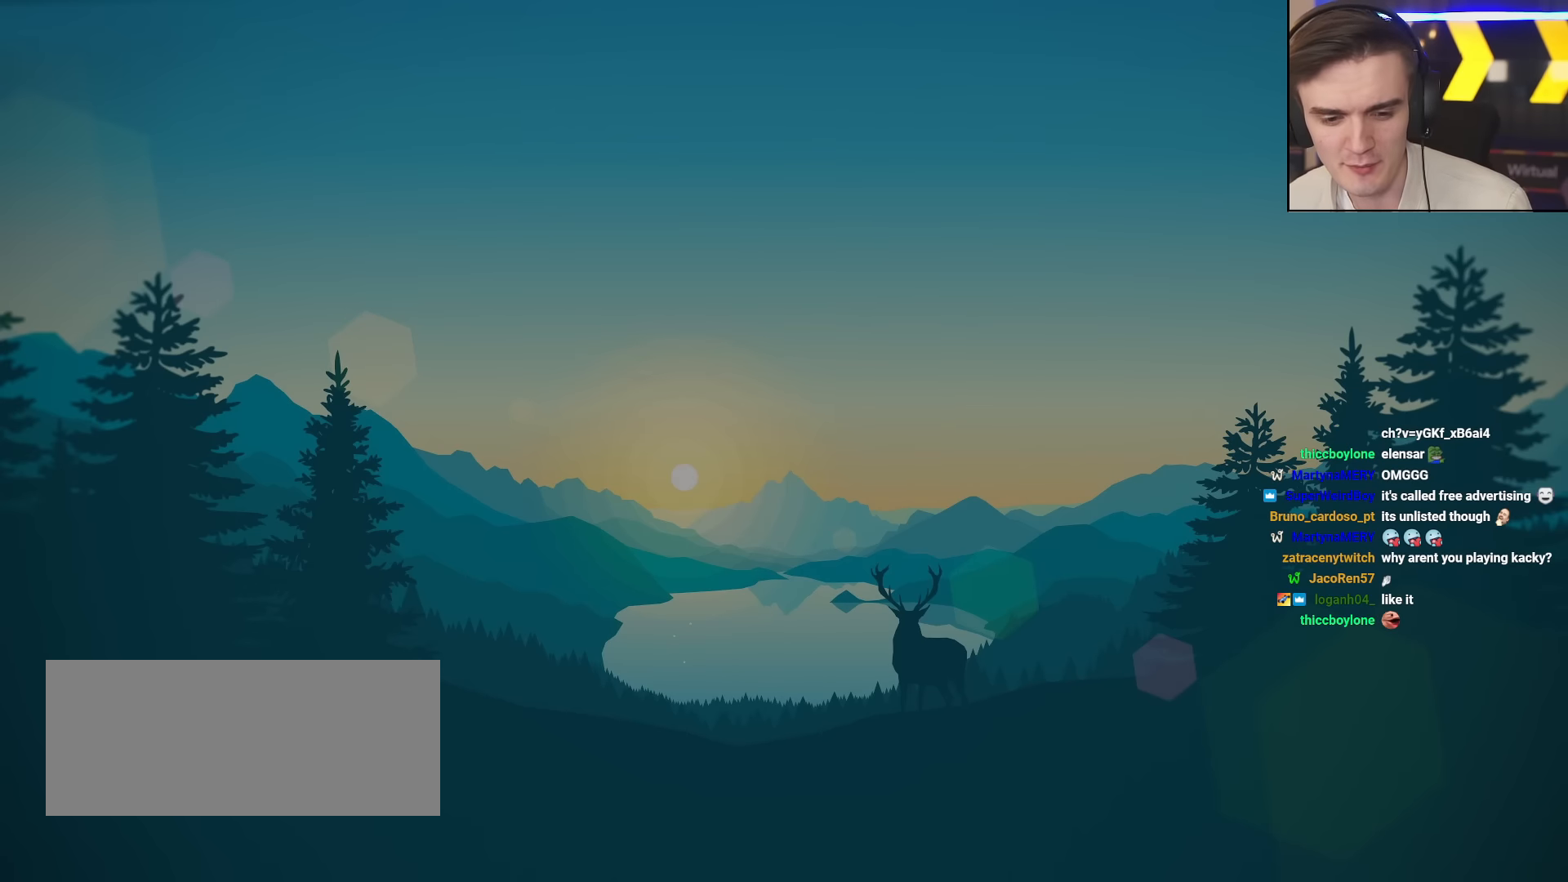
{"keys": ["up"], "events": []}
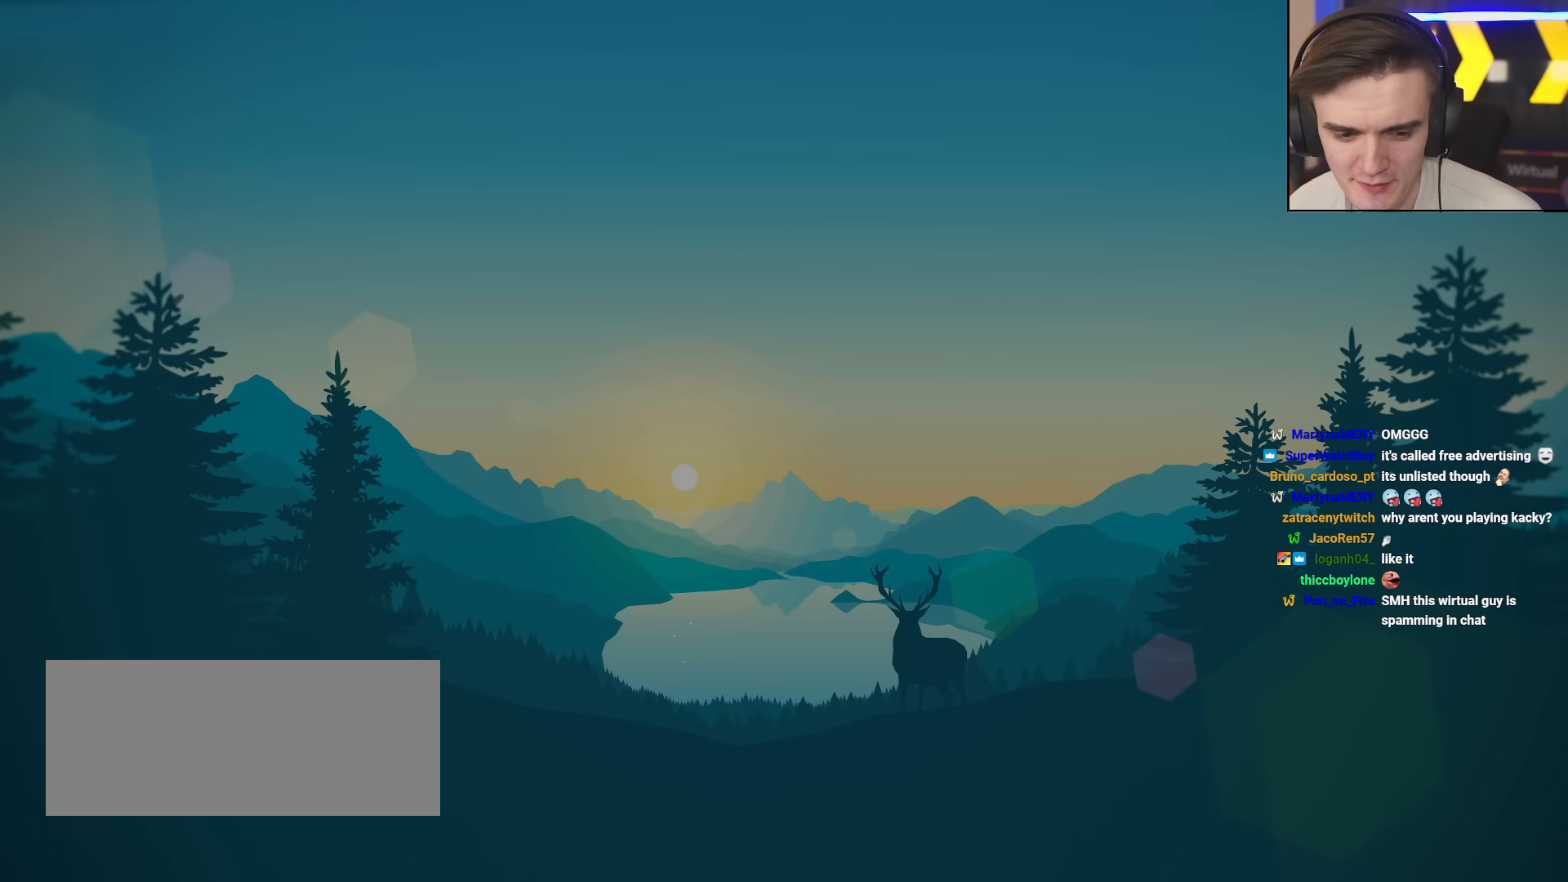
{"keys": ["up"], "events": []}
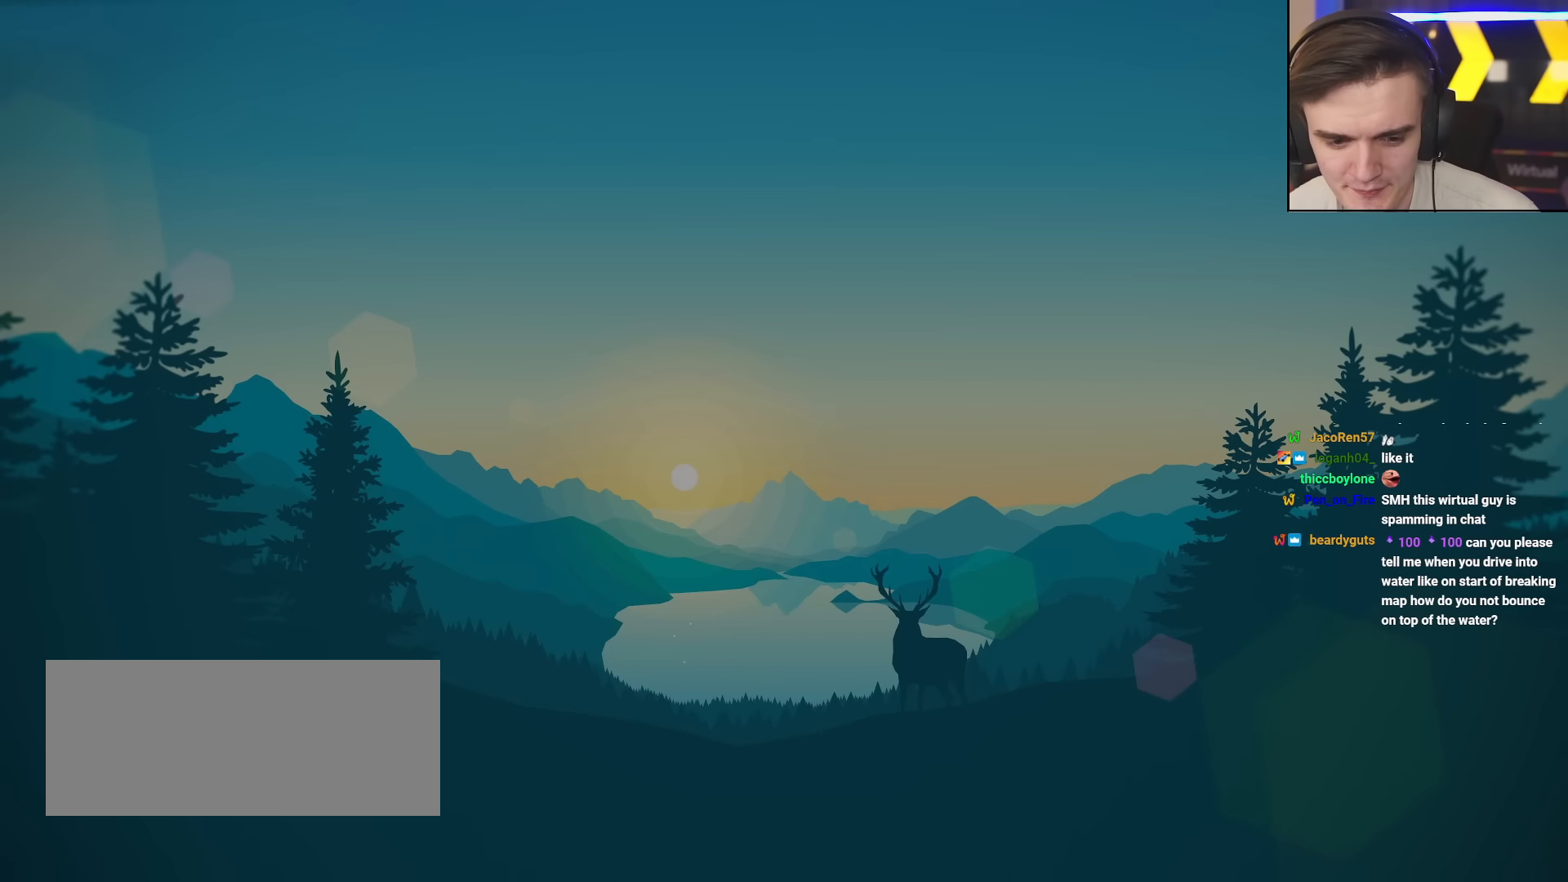
{"keys": ["up"], "events": []}
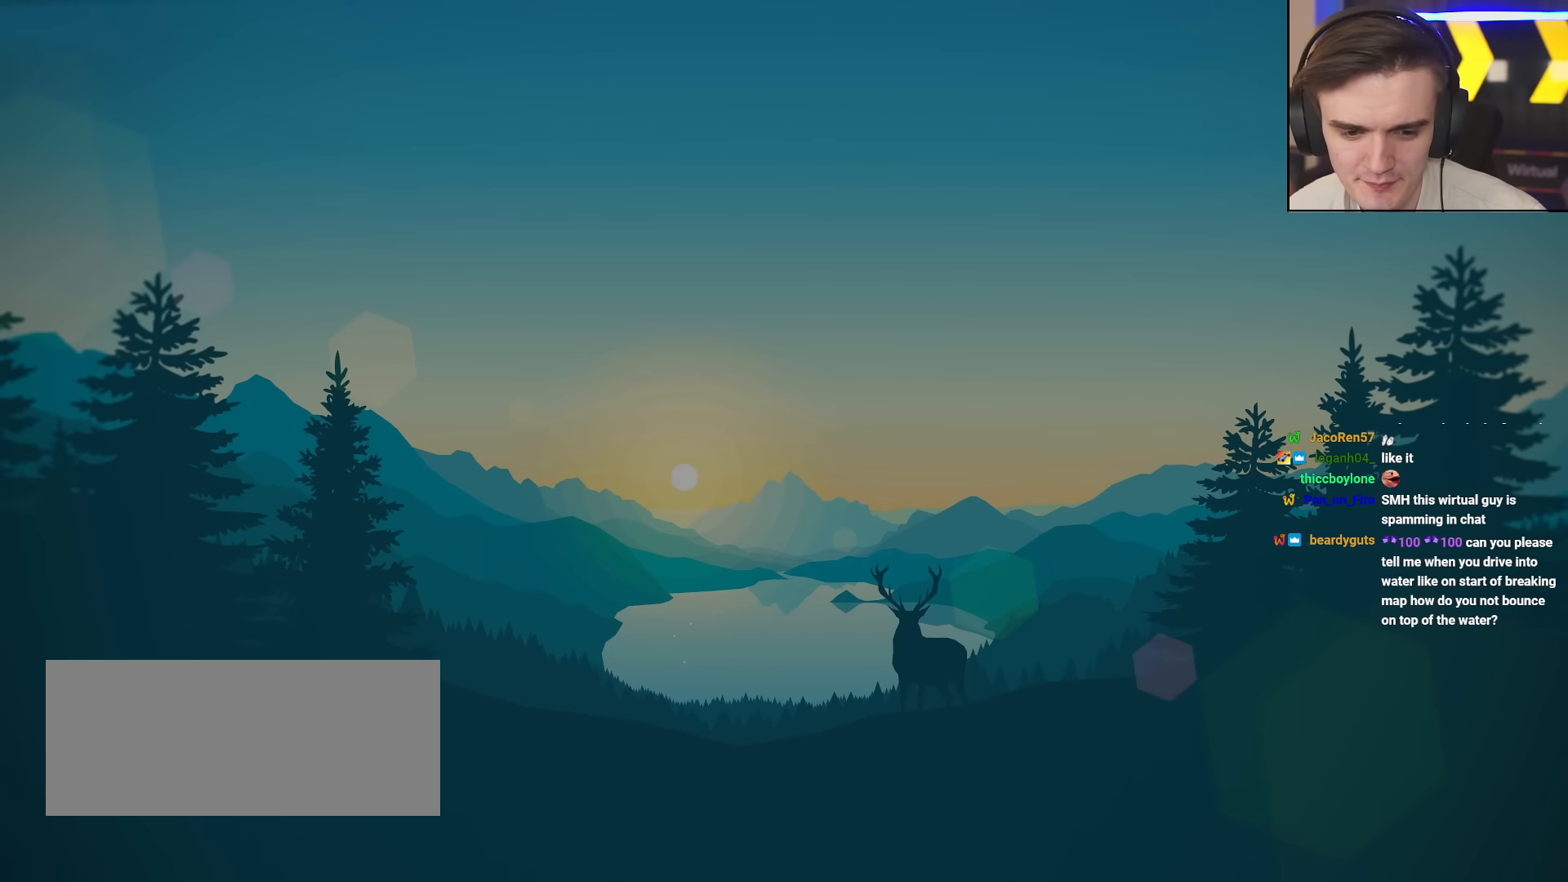
{"keys": [], "events": [[400, "up", "up"]]}
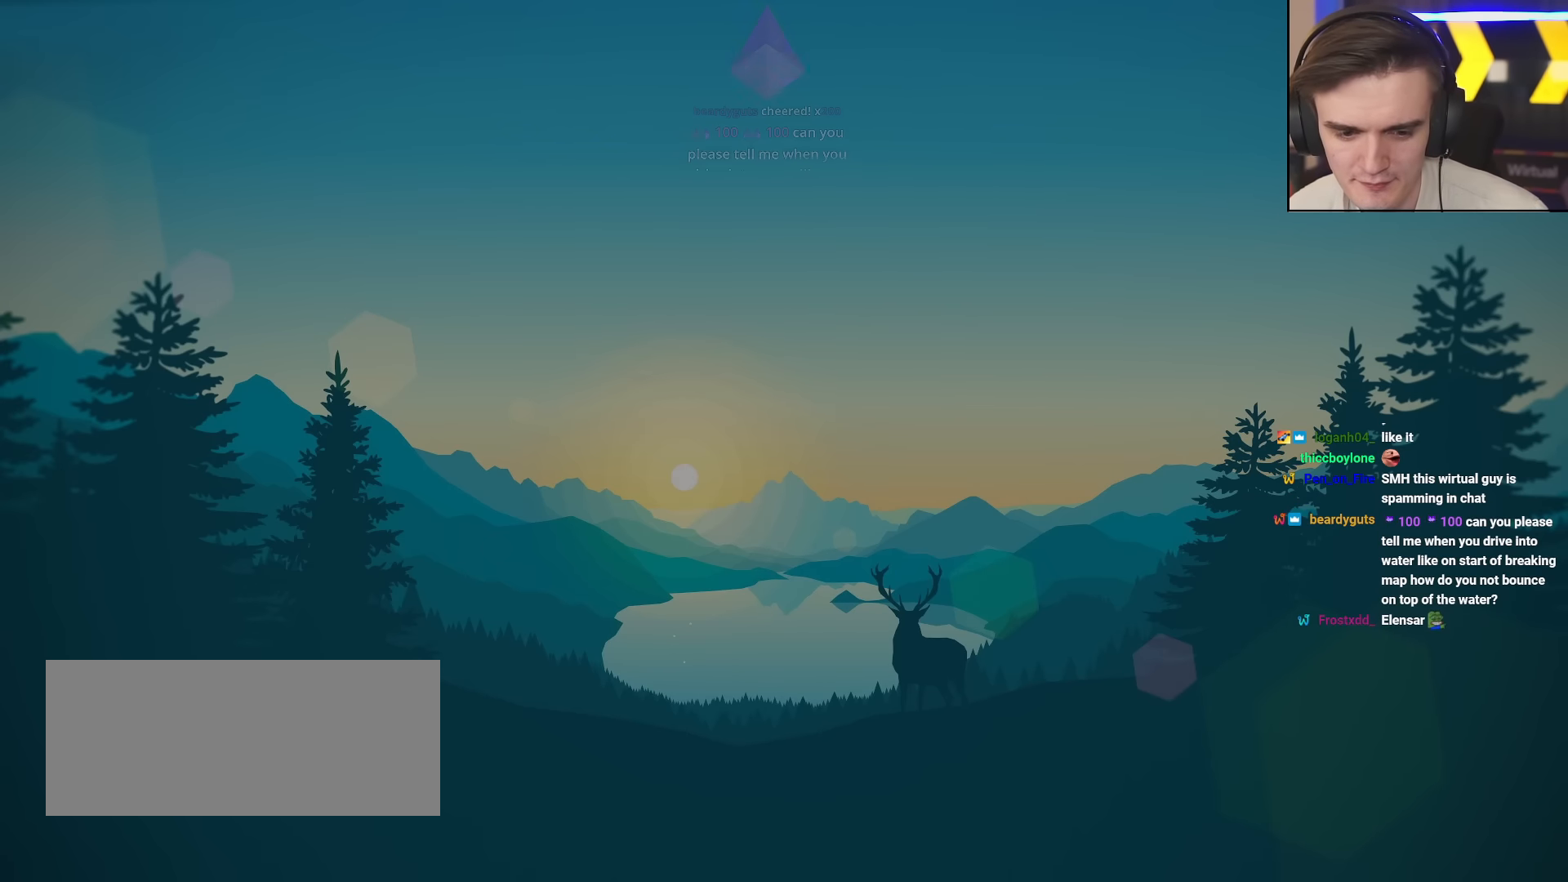
{"keys": [], "events": []}